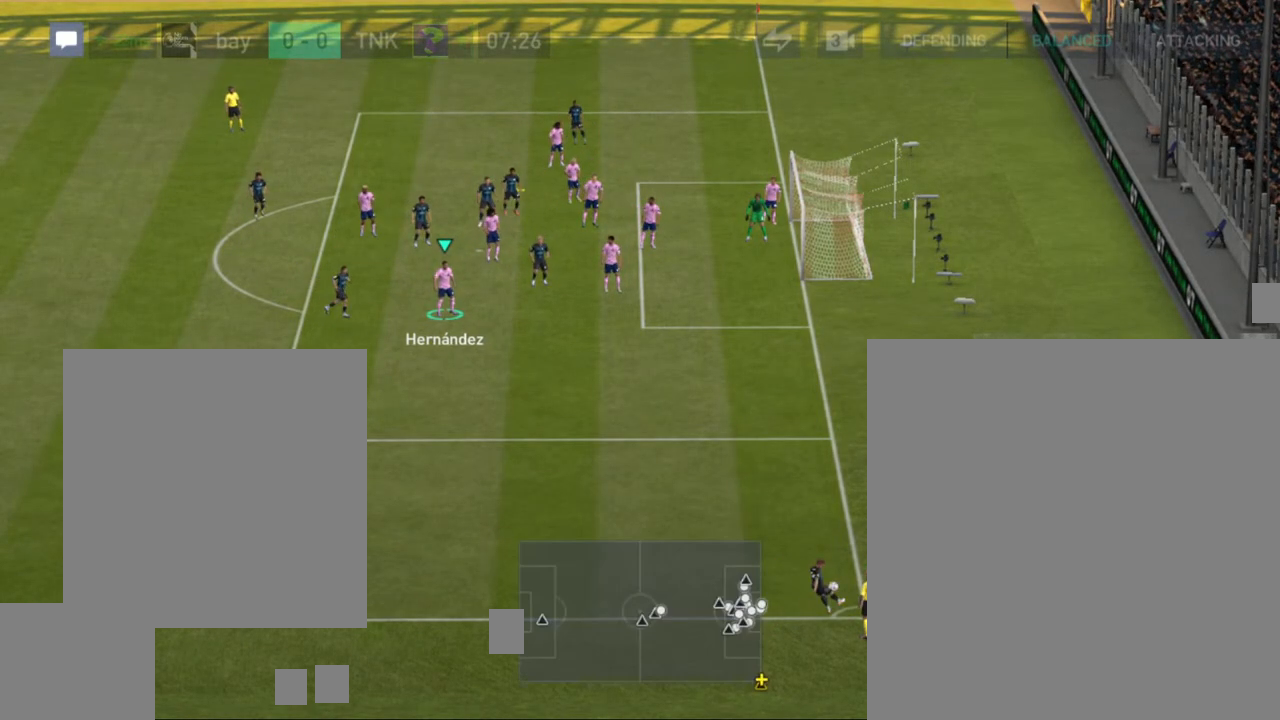
Gameplay with a controller (PlayStation layout); each line is a JSON object with the inputs held at the frame after it (dt_ms = milliseconds from this image to that frame). "events" lists button and stick changes between this image and that frame as [ms after this image, input, new state], when the widget could be followed in between.
{"dt_ms": 500, "buttons": [], "left_stick": "center", "right_stick": "center", "events": [[183, "SQUARE", "down"], [267, "SQUARE", "up"], [367, "SQUARE", "down"], [467, "SQUARE", "up"]]}
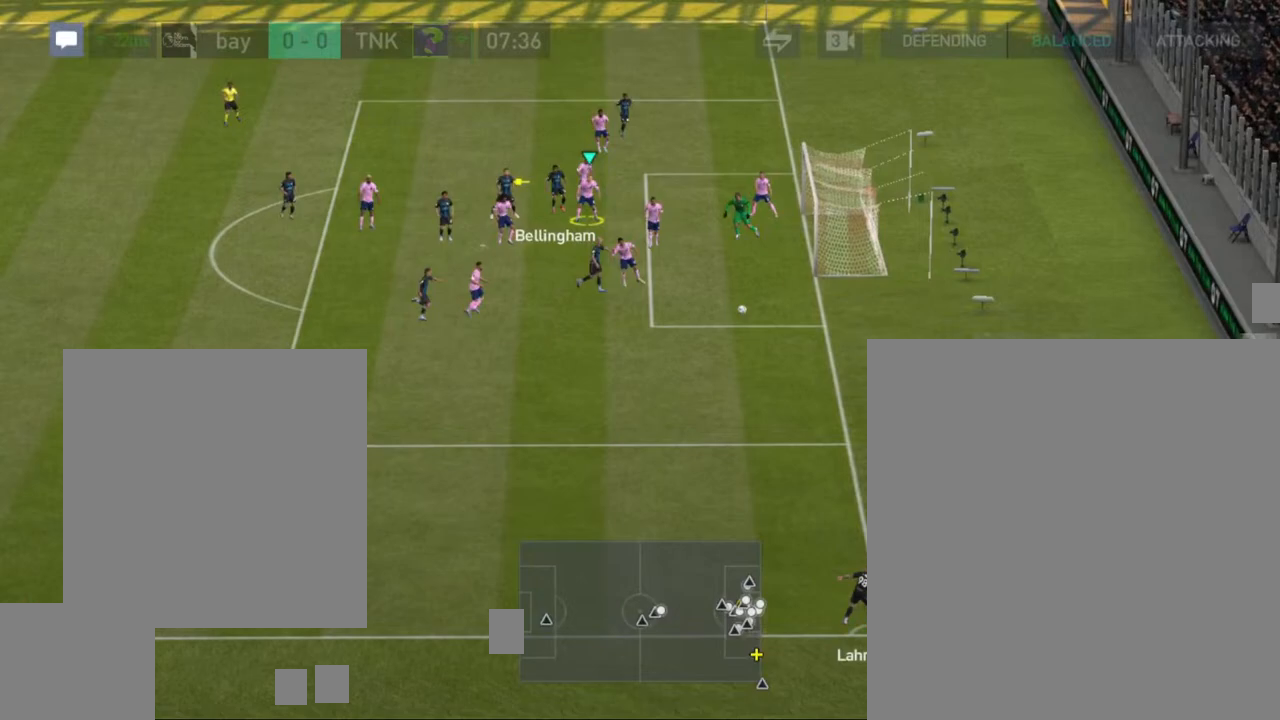
{"dt_ms": 500, "buttons": [], "left_stick": "center", "right_stick": "center", "events": [[50, "SQUARE", "down"], [133, "SQUARE", "up"], [233, "SQUARE", "down"], [317, "SQUARE", "up"], [400, "SQUARE", "down"], [483, "SQUARE", "up"]]}
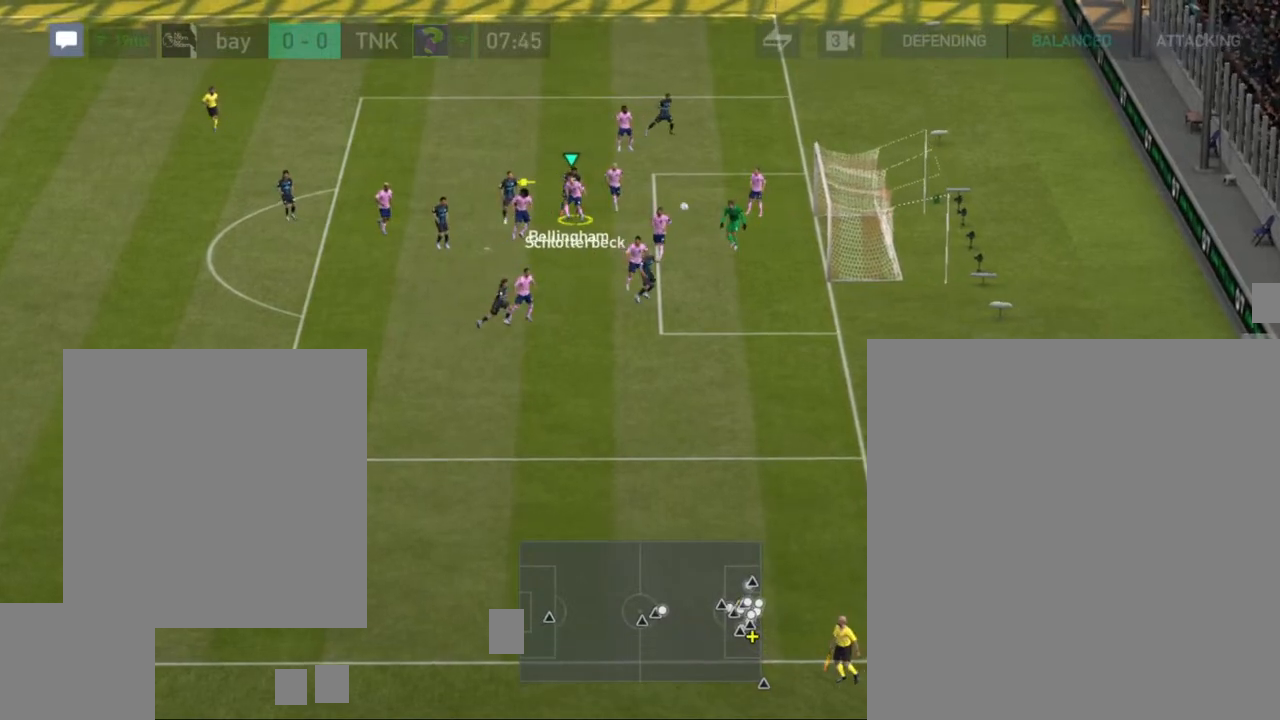
{"dt_ms": 500, "buttons": ["SQUARE"], "left_stick": "center", "right_stick": "center", "events": [[83, "SQUARE", "down"], [167, "SQUARE", "up"], [250, "SQUARE", "down"], [333, "SQUARE", "up"], [433, "SQUARE", "down"]]}
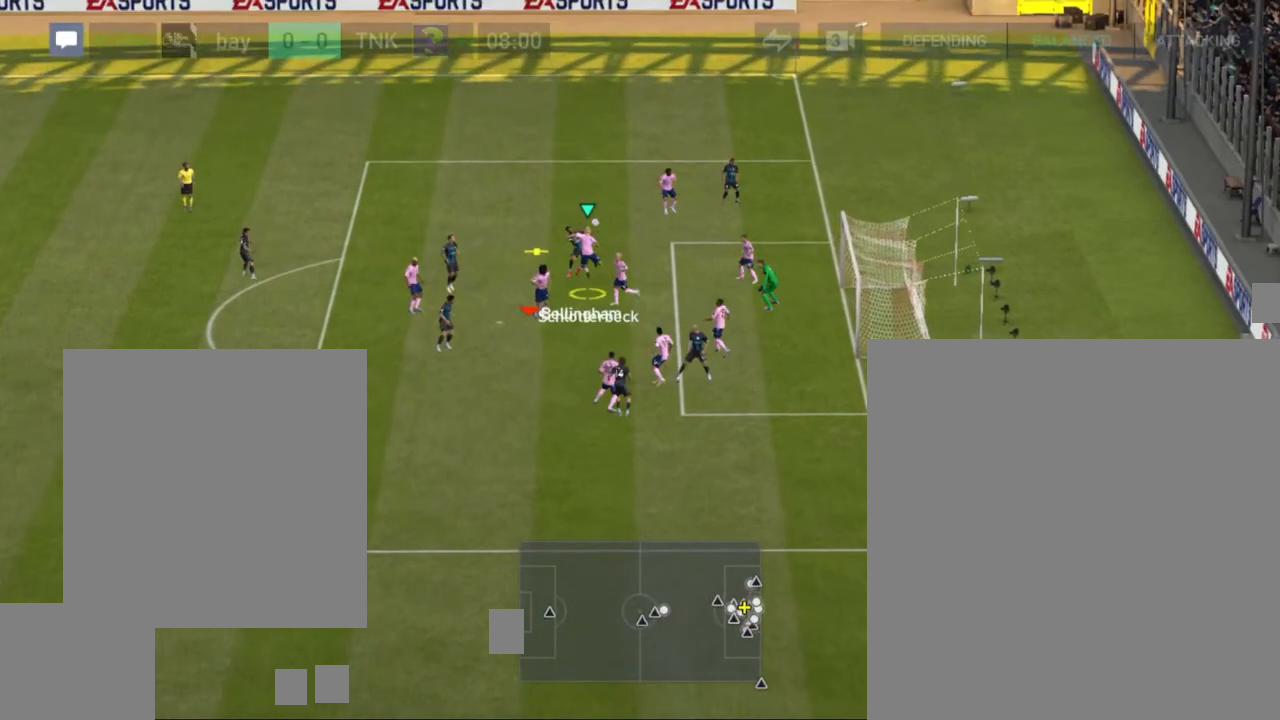
{"dt_ms": 500, "buttons": [], "left_stick": "left", "right_stick": "center", "events": [[33, "SQUARE", "up"], [500, "left_stick", "left"]]}
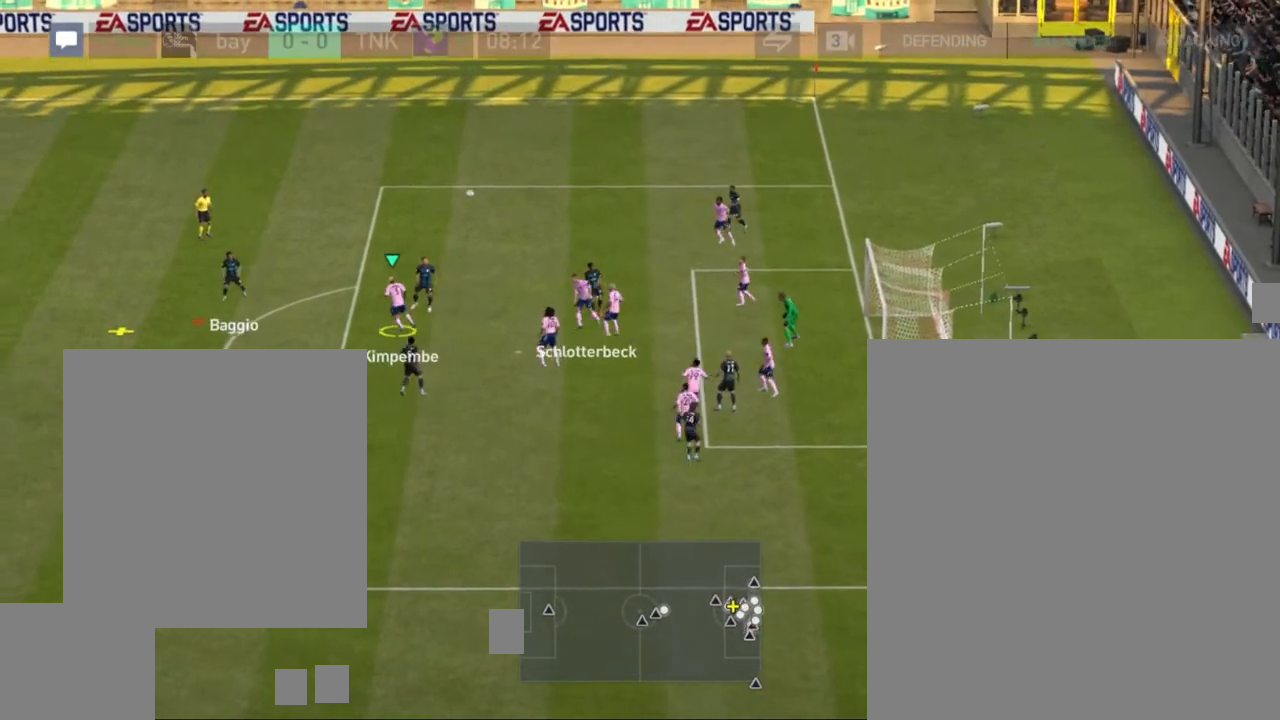
{"dt_ms": 500, "buttons": [], "left_stick": "left", "right_stick": "center", "events": [[350, "CROSS", "down"], [467, "CROSS", "up"]]}
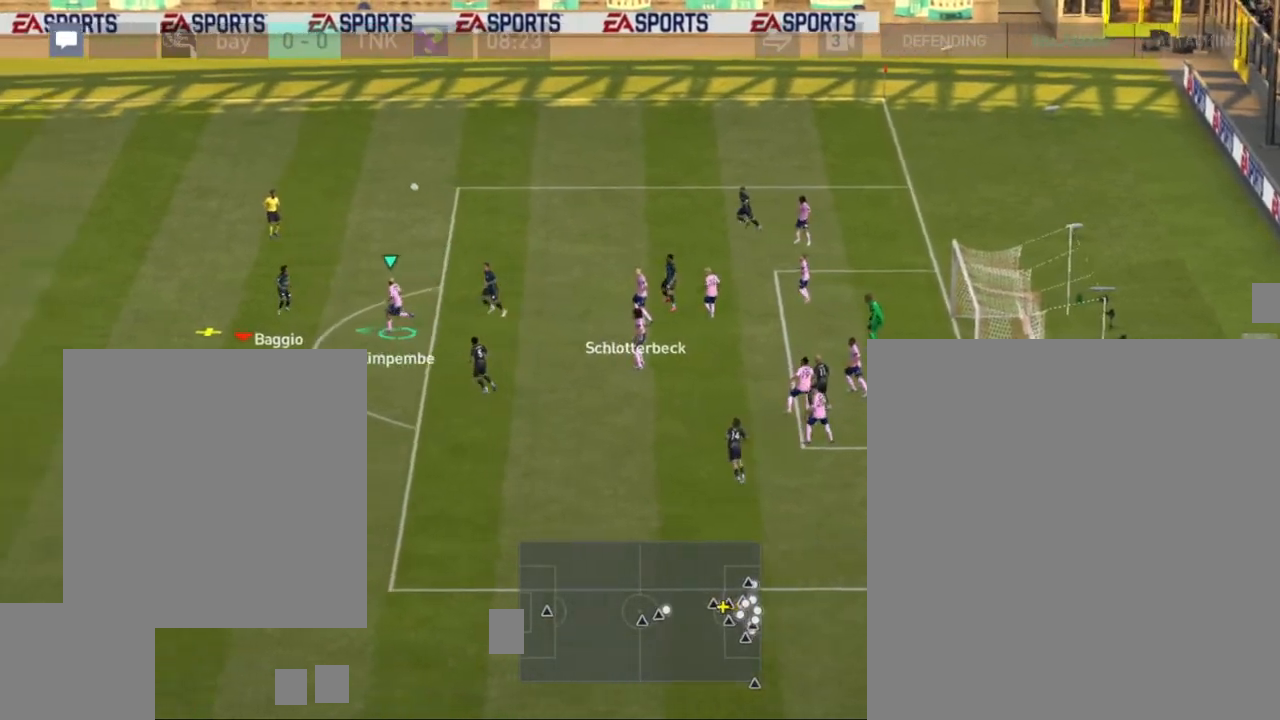
{"dt_ms": 1000, "buttons": [], "left_stick": "up", "right_stick": "center"}
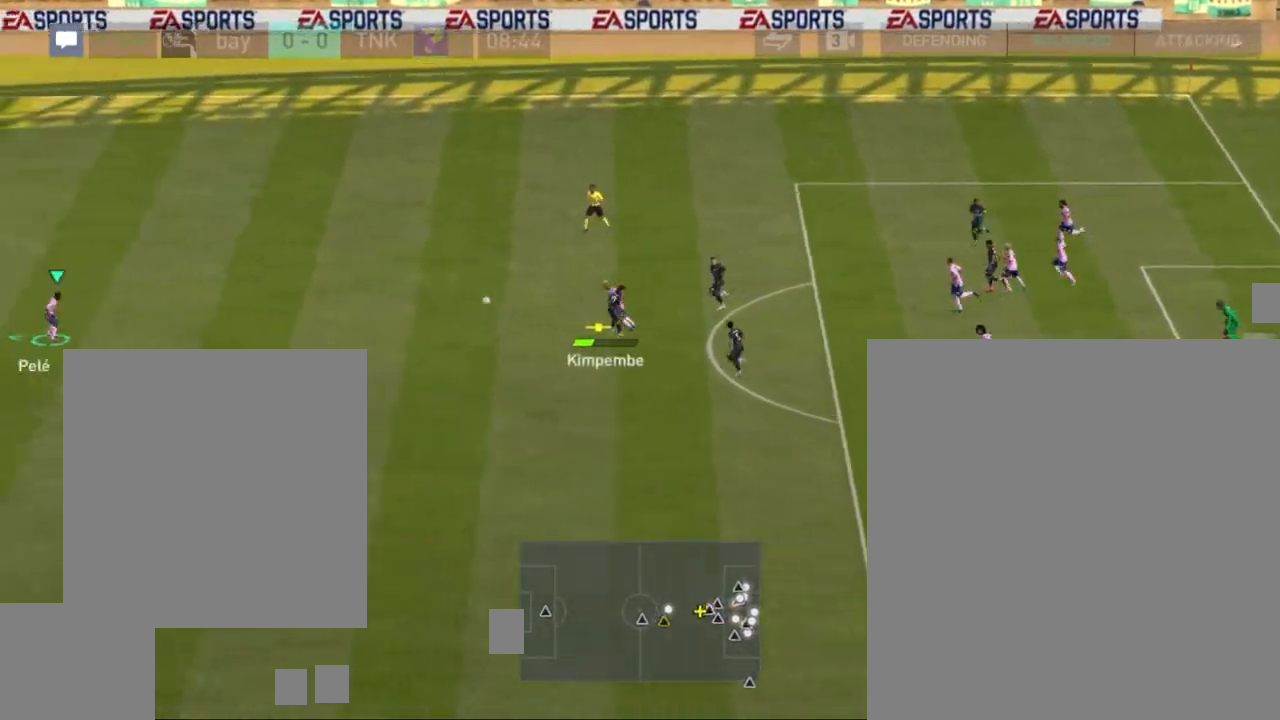
{"dt_ms": 500, "buttons": [], "left_stick": "up-right", "right_stick": "center", "events": [[133, "left_stick", "up-right"]]}
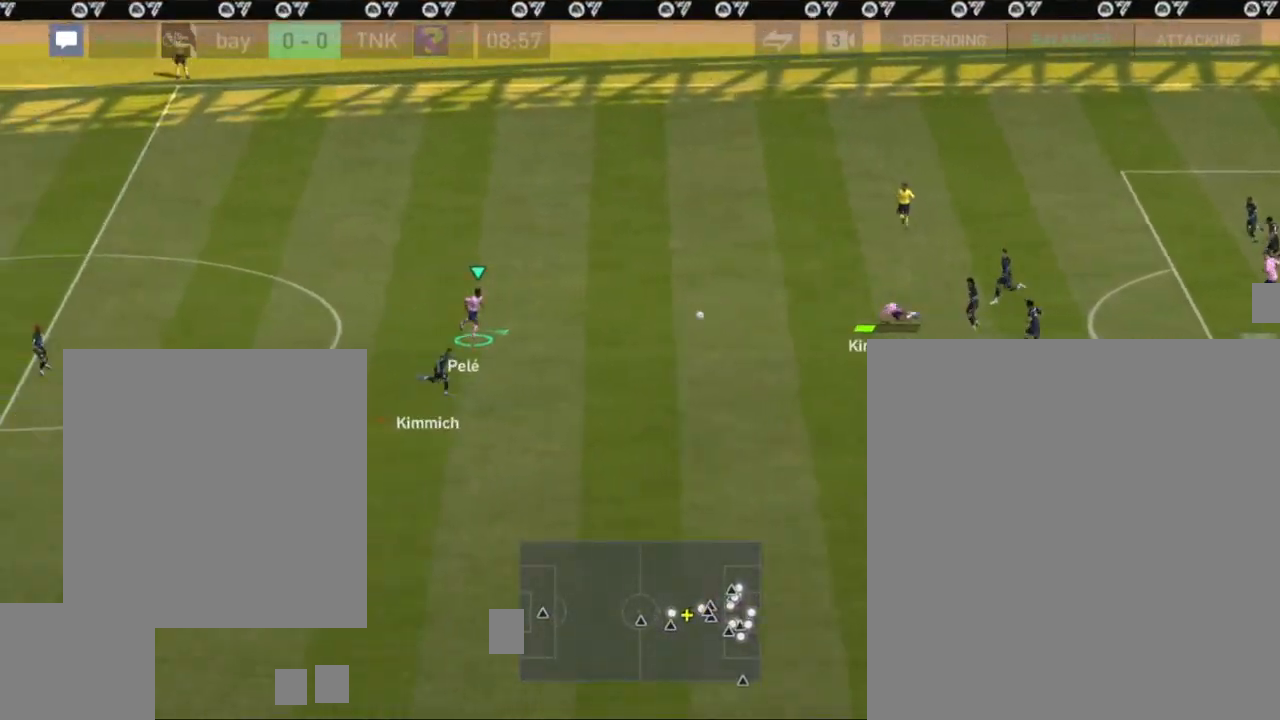
{"dt_ms": 500, "buttons": [], "left_stick": "up-right", "right_stick": "center", "events": []}
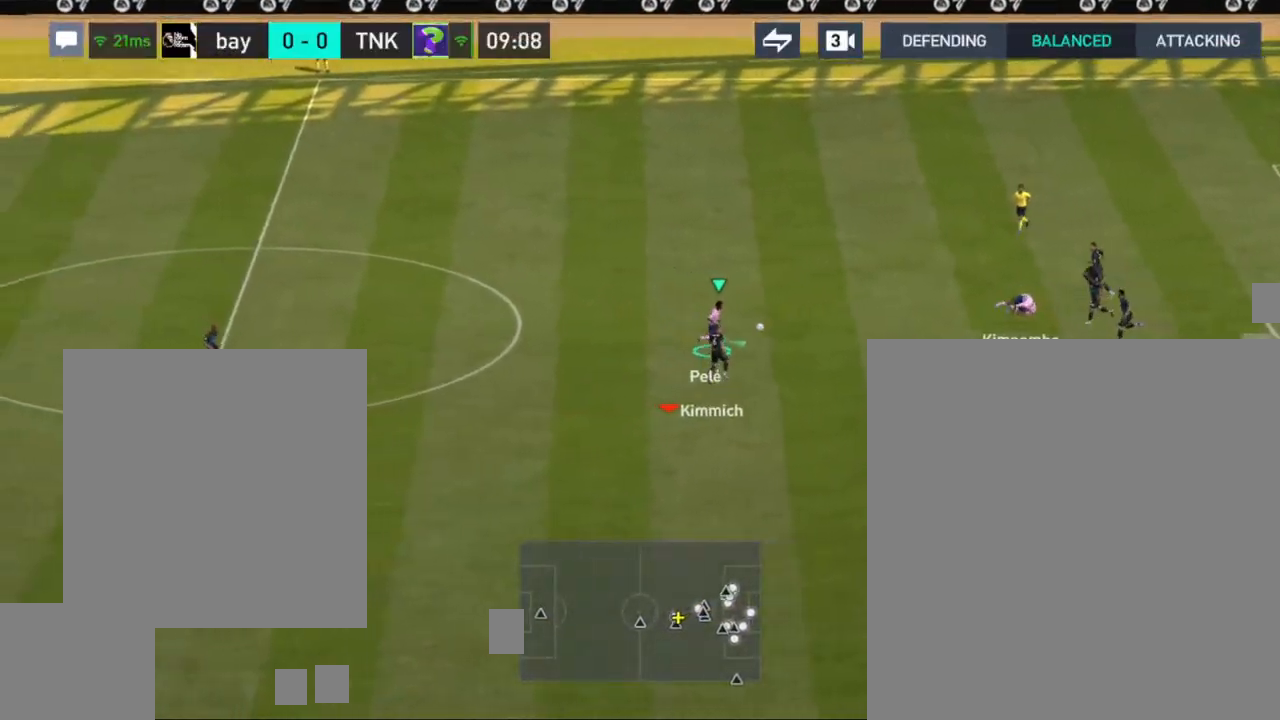
{"dt_ms": 500, "buttons": [], "left_stick": "up-left", "right_stick": "center", "events": [[83, "left_stick", "up-left"]]}
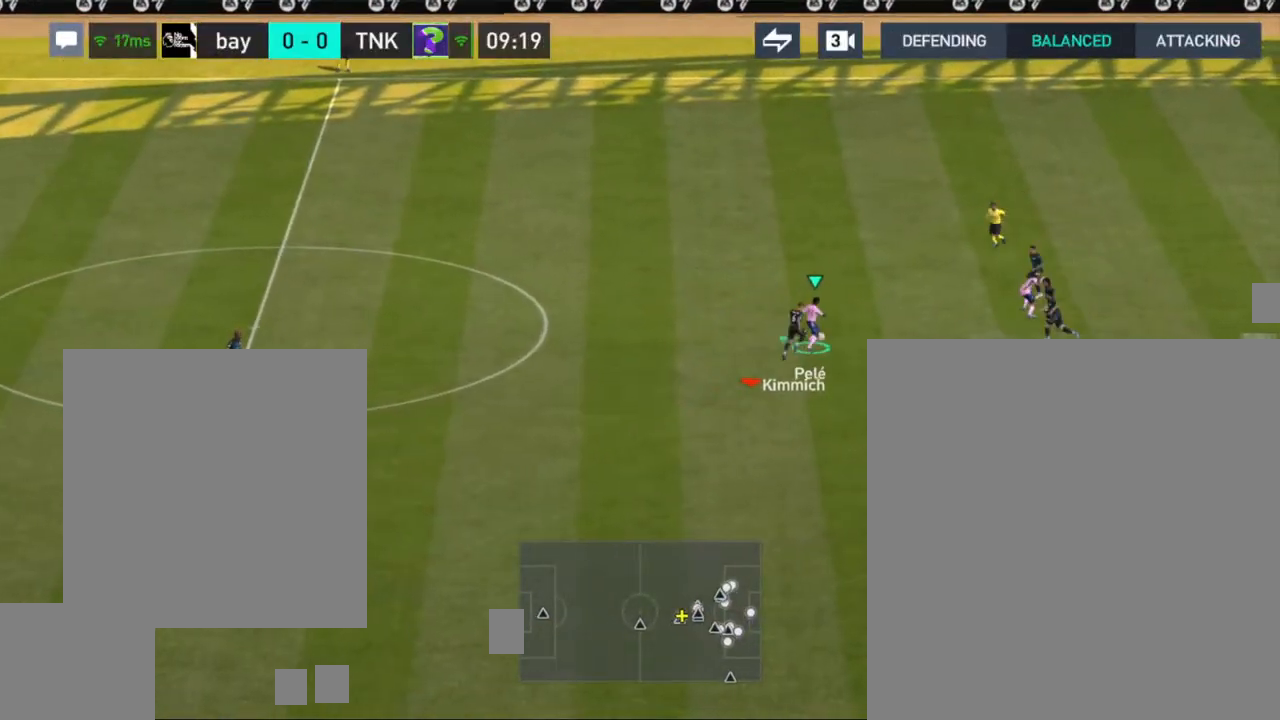
{"dt_ms": 500, "buttons": ["R1"], "left_stick": "left", "right_stick": "center", "events": [[317, "R1", "down"], [367, "left_stick", "left"]]}
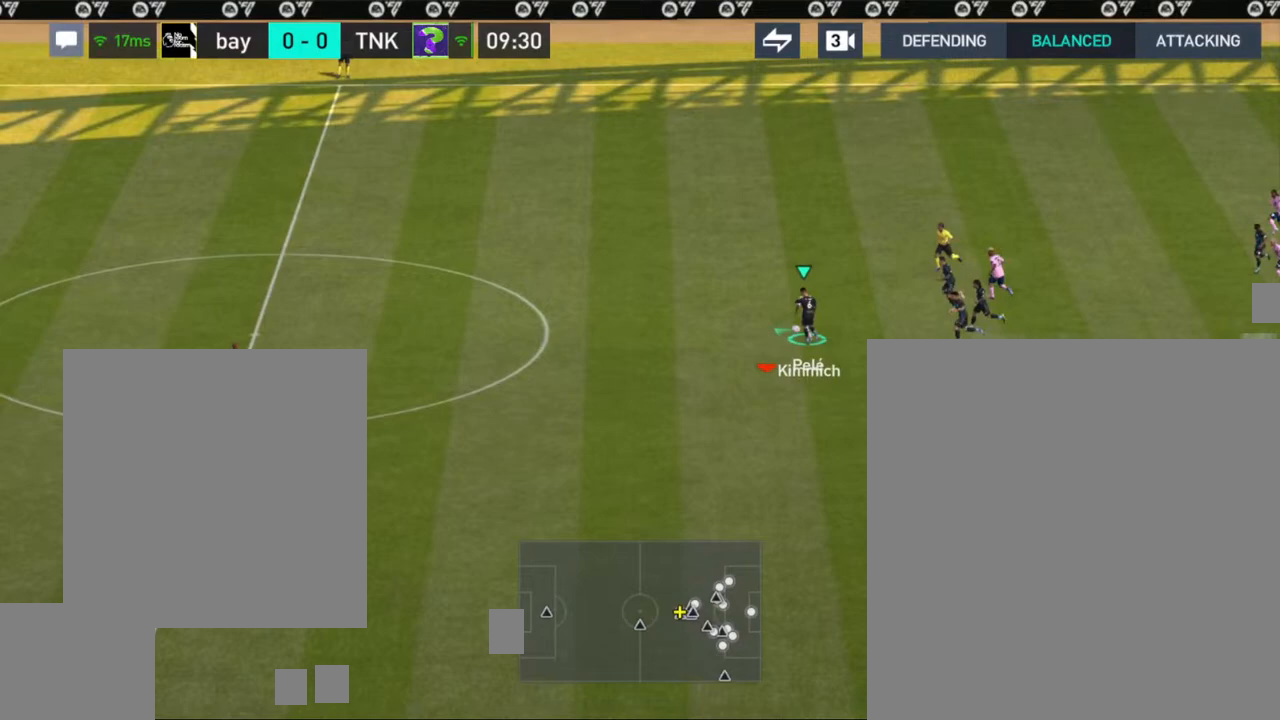
{"dt_ms": 500, "buttons": ["R1"], "left_stick": "left", "right_stick": "center", "events": []}
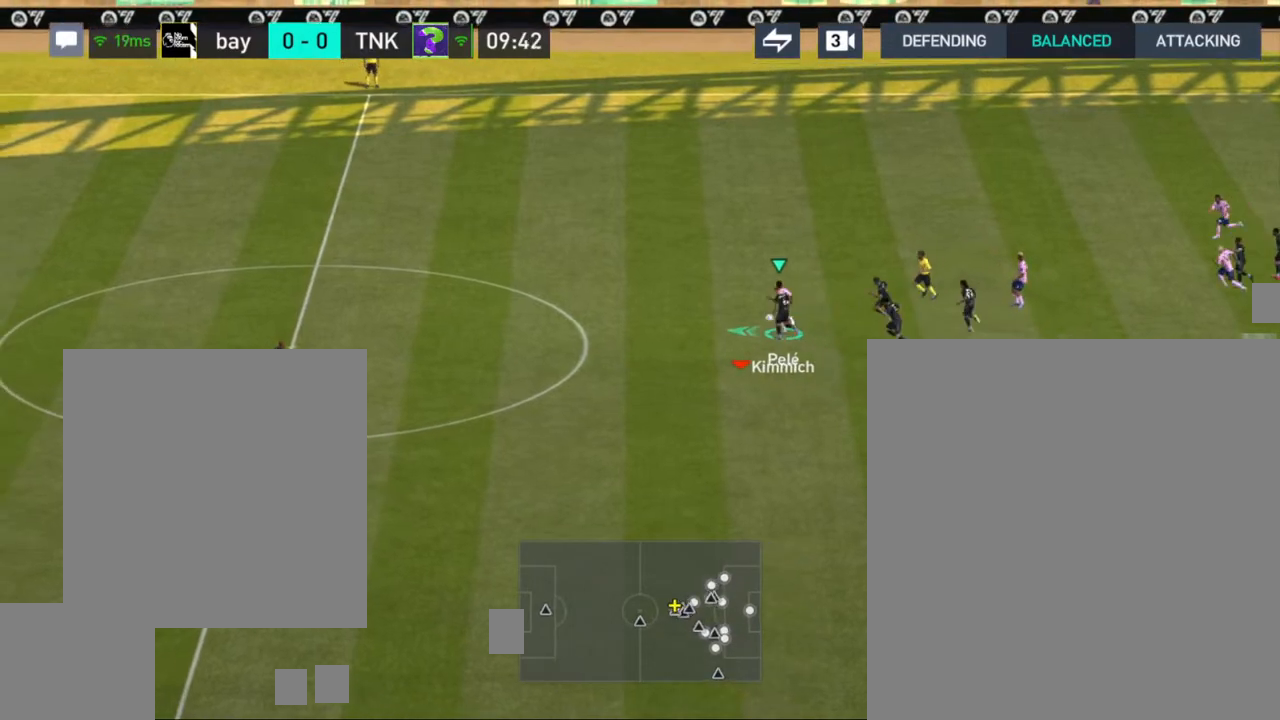
{"dt_ms": 500, "buttons": ["R1"], "left_stick": "up-left", "right_stick": "center", "events": [[117, "left_stick", "up-left"]]}
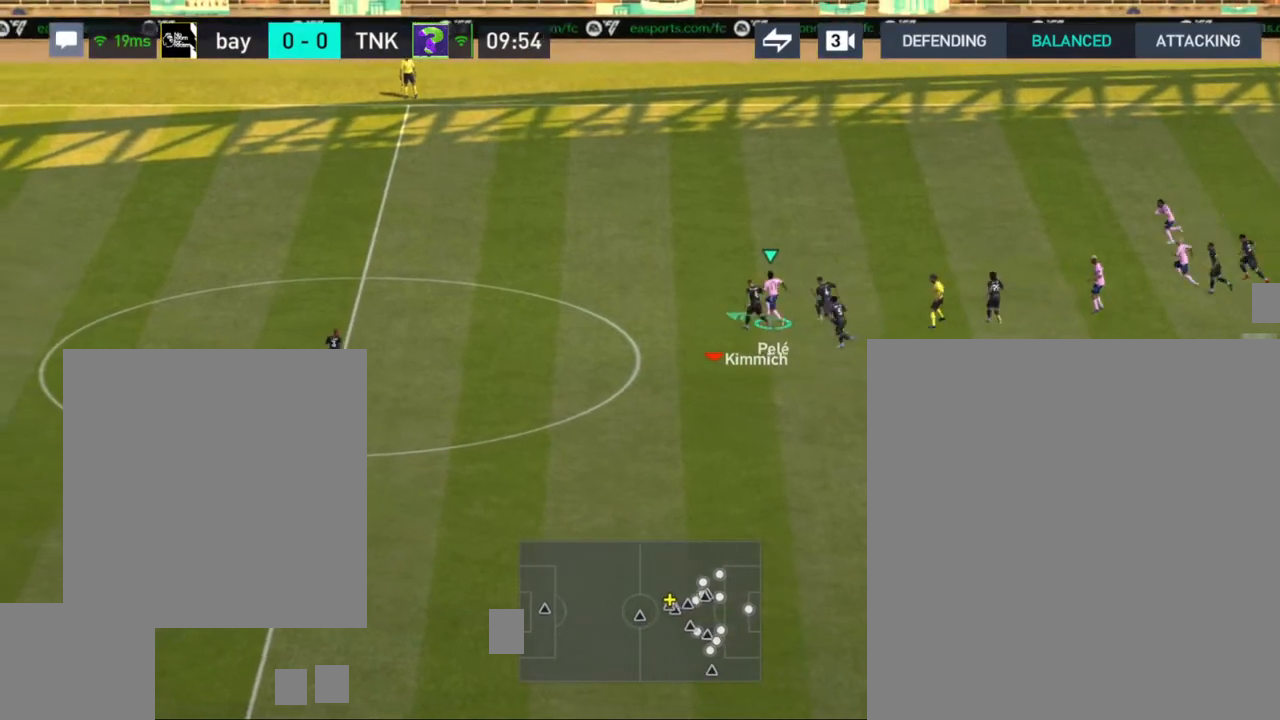
{"dt_ms": 500, "buttons": ["R1"], "left_stick": "up", "right_stick": "center", "events": [[167, "left_stick", "up"]]}
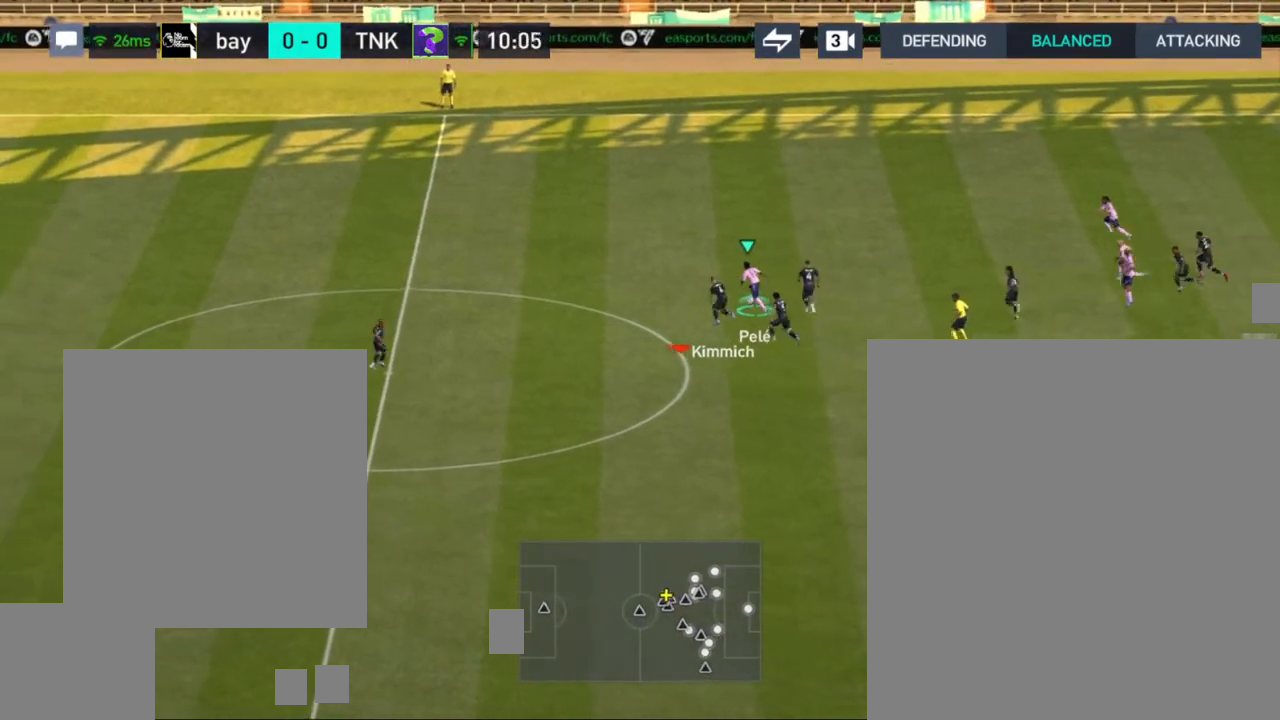
{"dt_ms": 500, "buttons": ["R1"], "left_stick": "up-left", "right_stick": "center", "events": [[317, "left_stick", "up-left"]]}
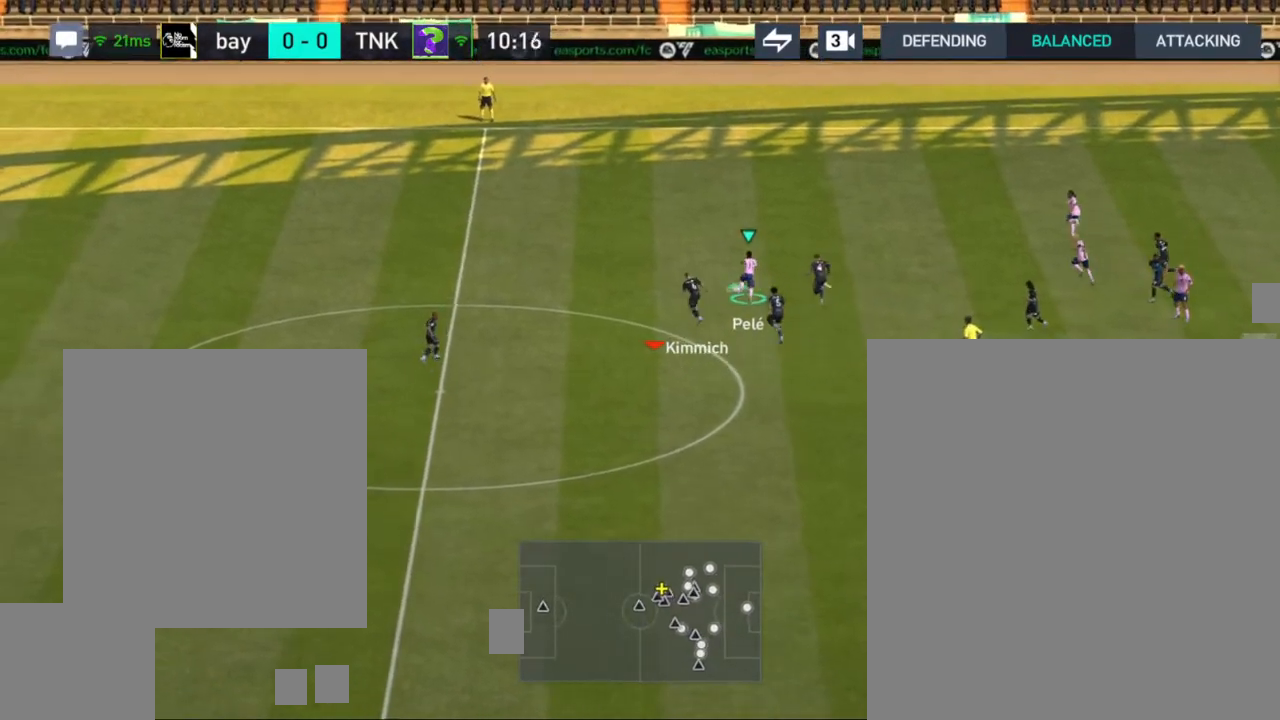
{"dt_ms": 500, "buttons": ["R1"], "left_stick": "up-left", "right_stick": "center", "events": []}
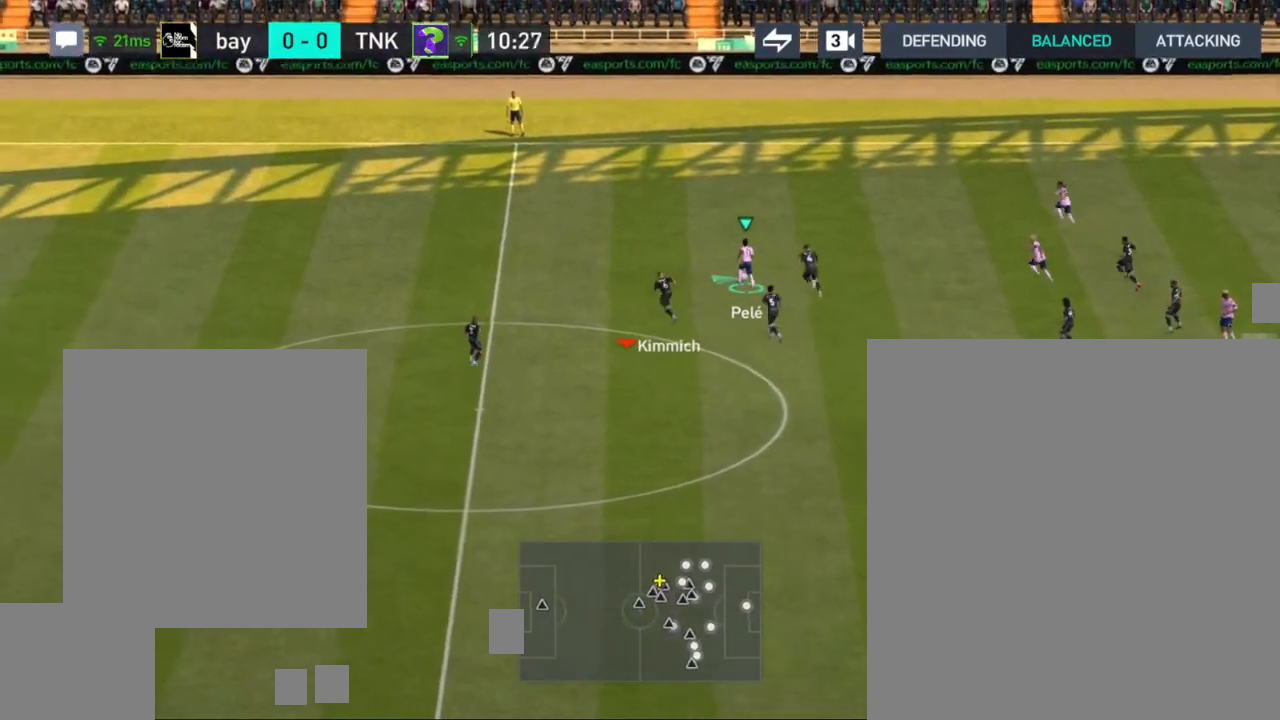
{"dt_ms": 500, "buttons": ["R1"], "left_stick": "up-left", "right_stick": "center", "events": []}
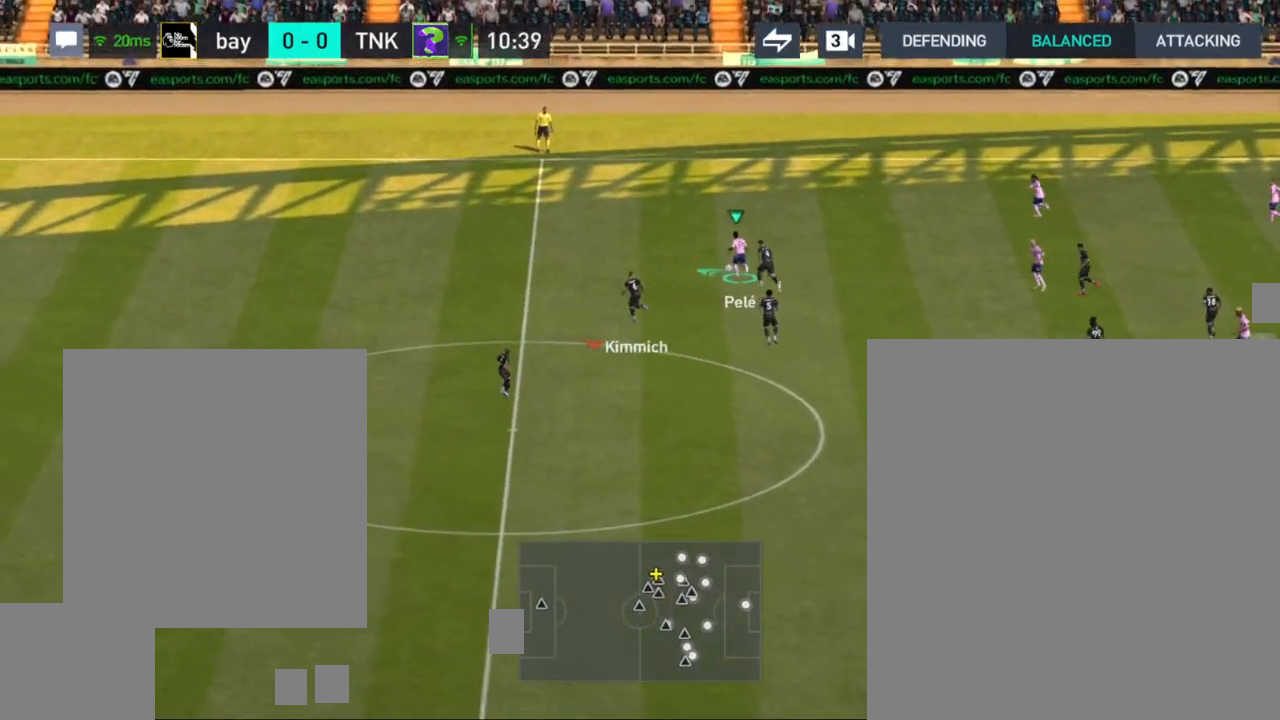
{"dt_ms": 500, "buttons": ["R1"], "left_stick": "left", "right_stick": "center", "events": [[67, "left_stick", "left"]]}
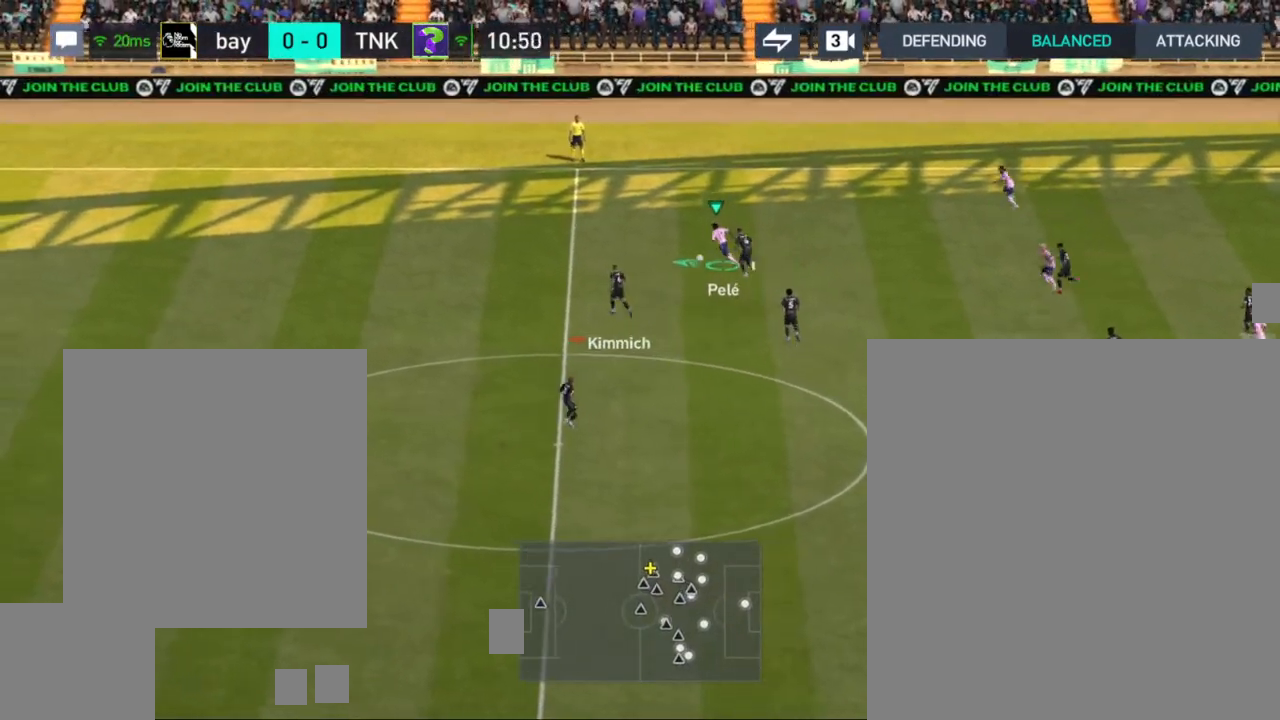
{"dt_ms": 500, "buttons": ["R1"], "left_stick": "left", "right_stick": "center", "events": []}
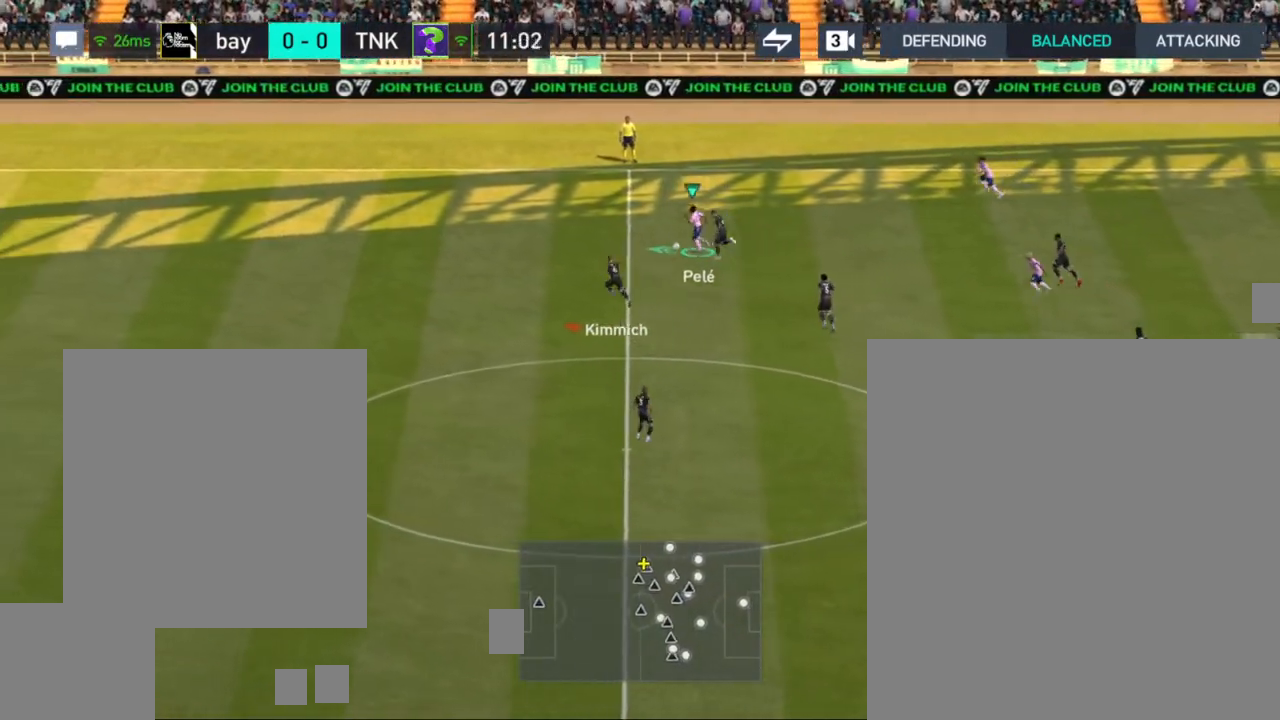
{"dt_ms": 500, "buttons": ["R1"], "left_stick": "left", "right_stick": "center", "events": []}
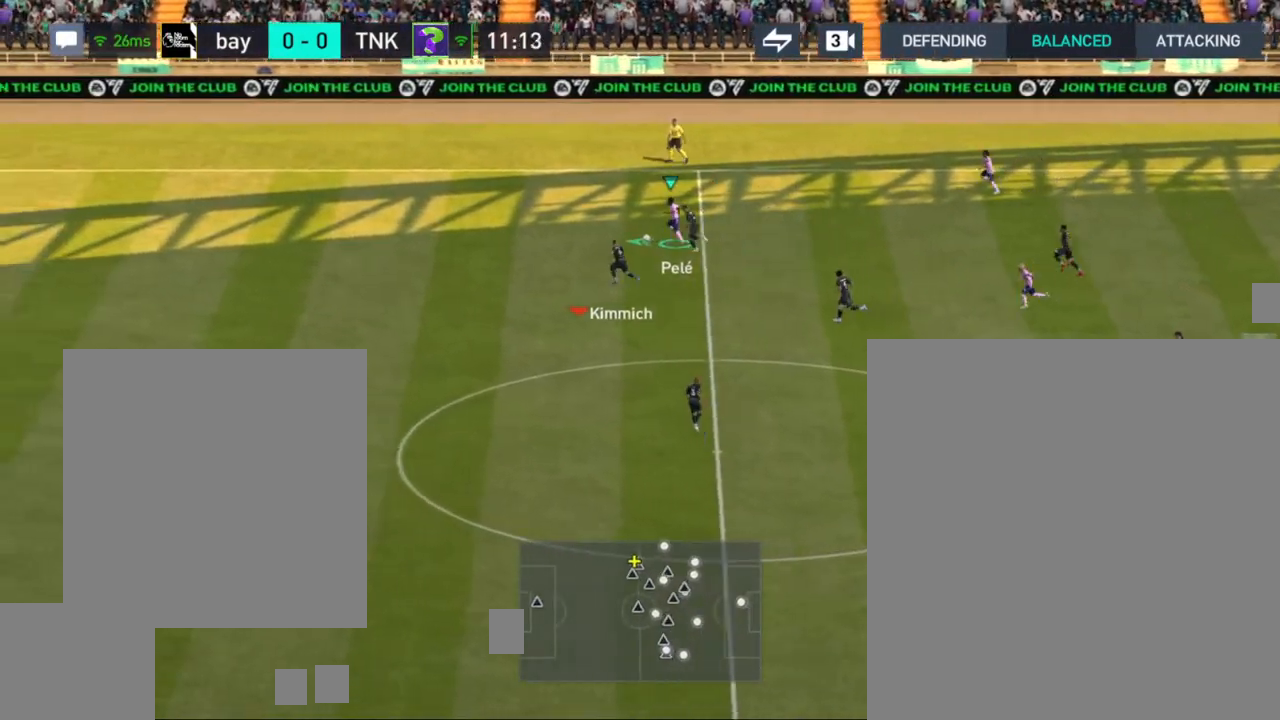
{"dt_ms": 500, "buttons": ["R1"], "left_stick": "left", "right_stick": "center", "events": []}
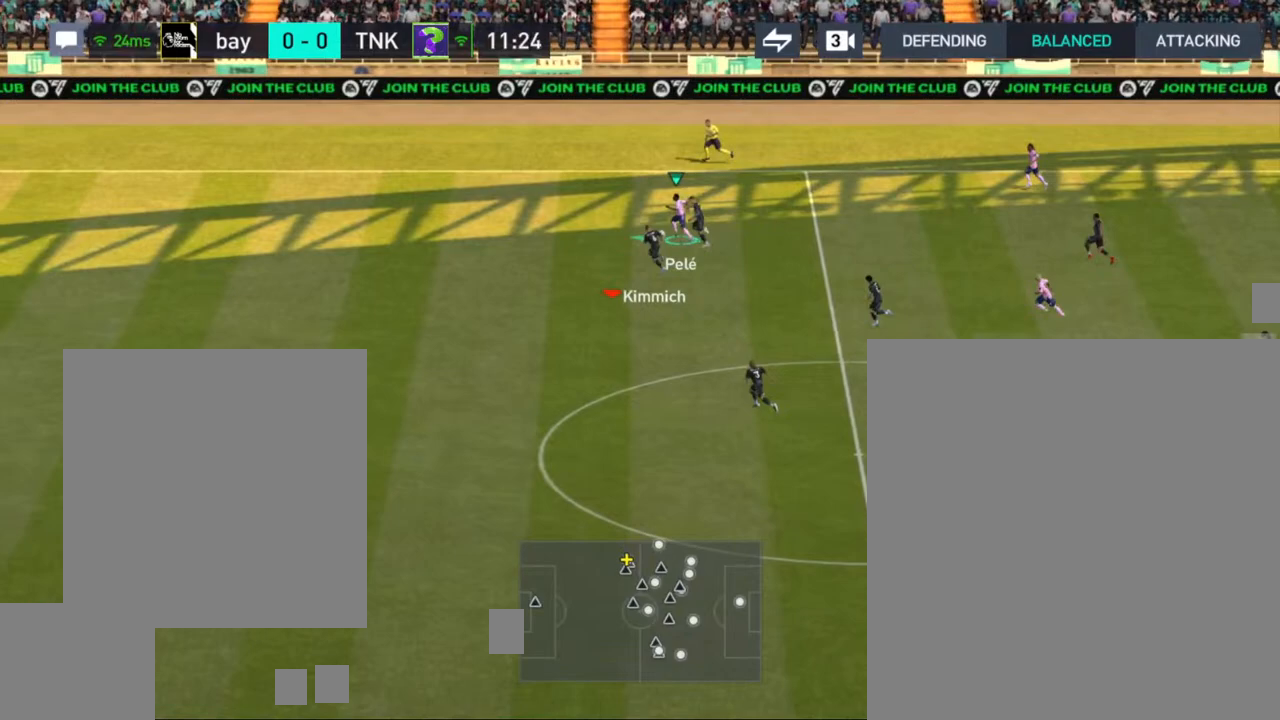
{"dt_ms": 500, "buttons": [], "left_stick": "left", "right_stick": "center", "events": [[33, "R1", "up"], [100, "right_stick", "right"], [267, "right_stick", "center"]]}
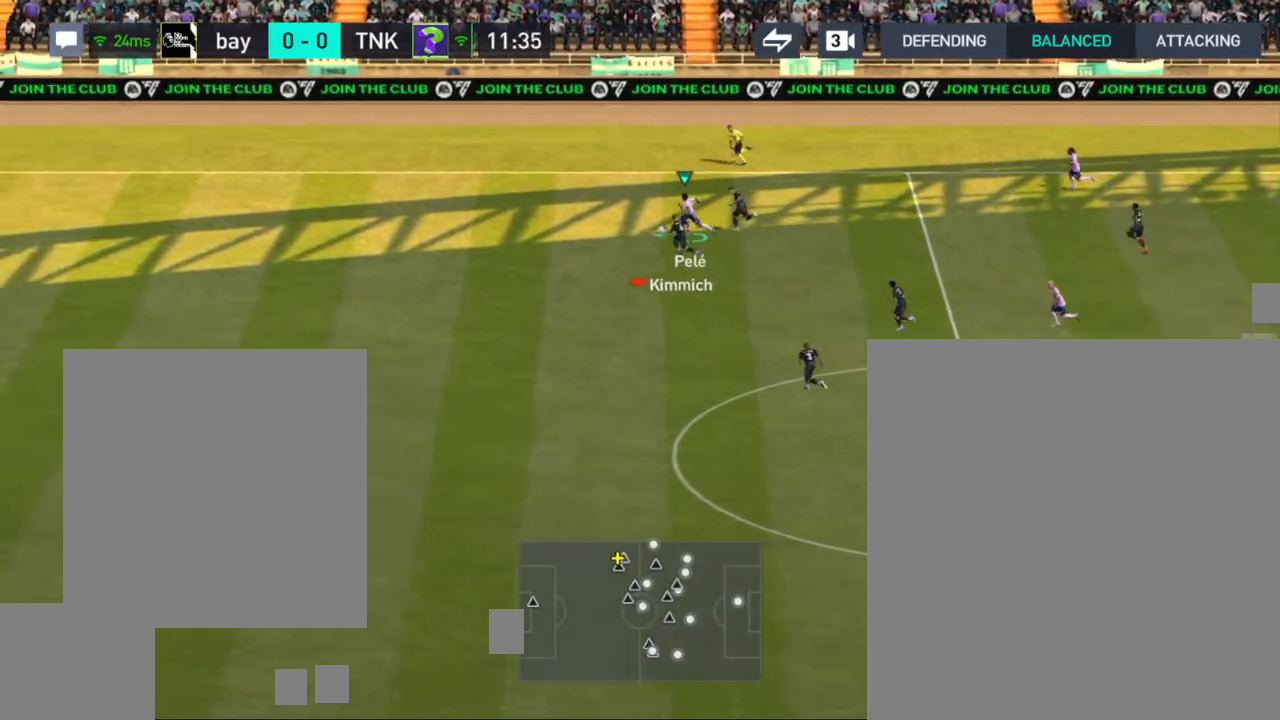
{"dt_ms": 500, "buttons": [], "left_stick": "left", "right_stick": "center", "events": []}
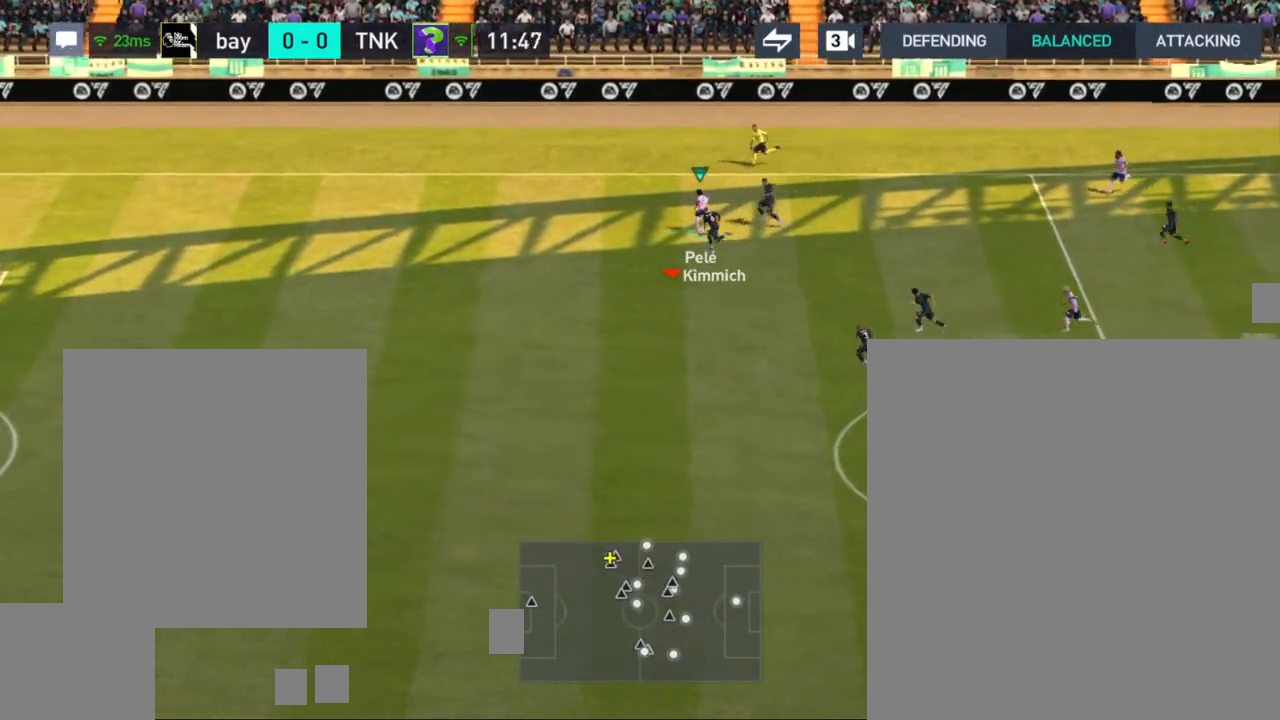
{"dt_ms": 500, "buttons": ["R1"], "left_stick": "left", "right_stick": "center", "events": [[183, "R1", "down"]]}
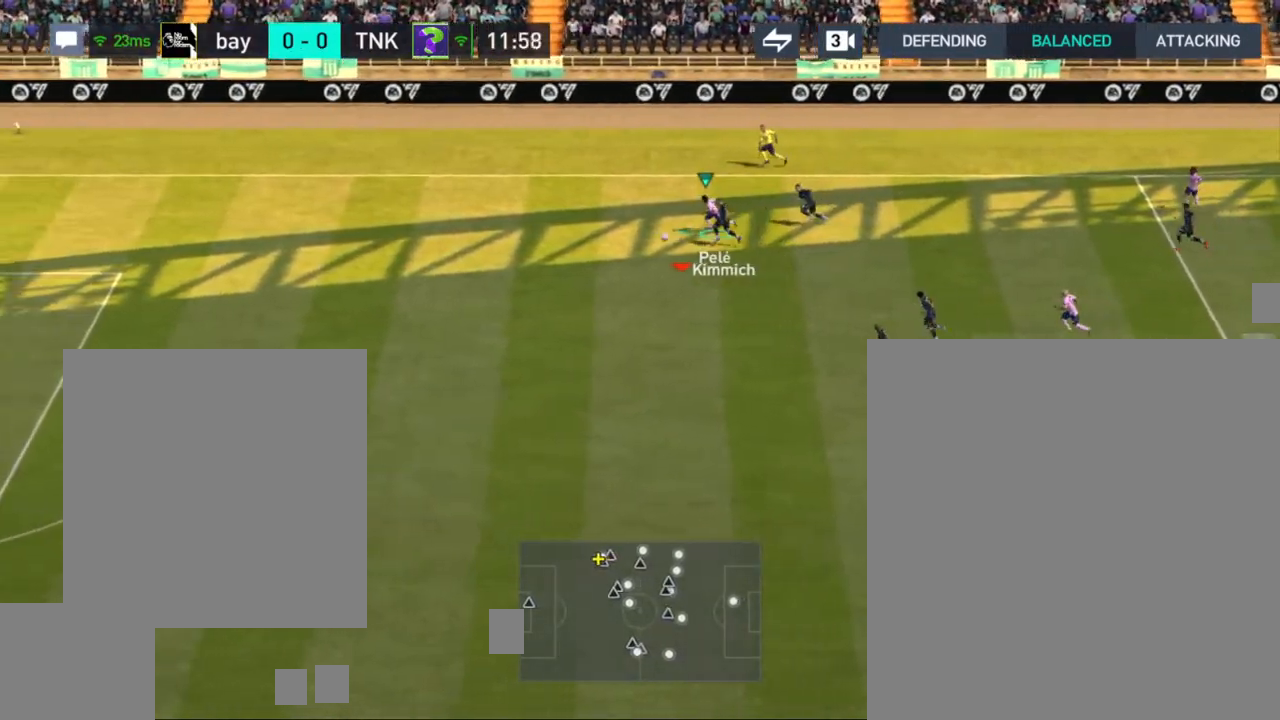
{"dt_ms": 500, "buttons": ["R1"], "left_stick": "up-left", "right_stick": "center", "events": [[467, "left_stick", "up-left"]]}
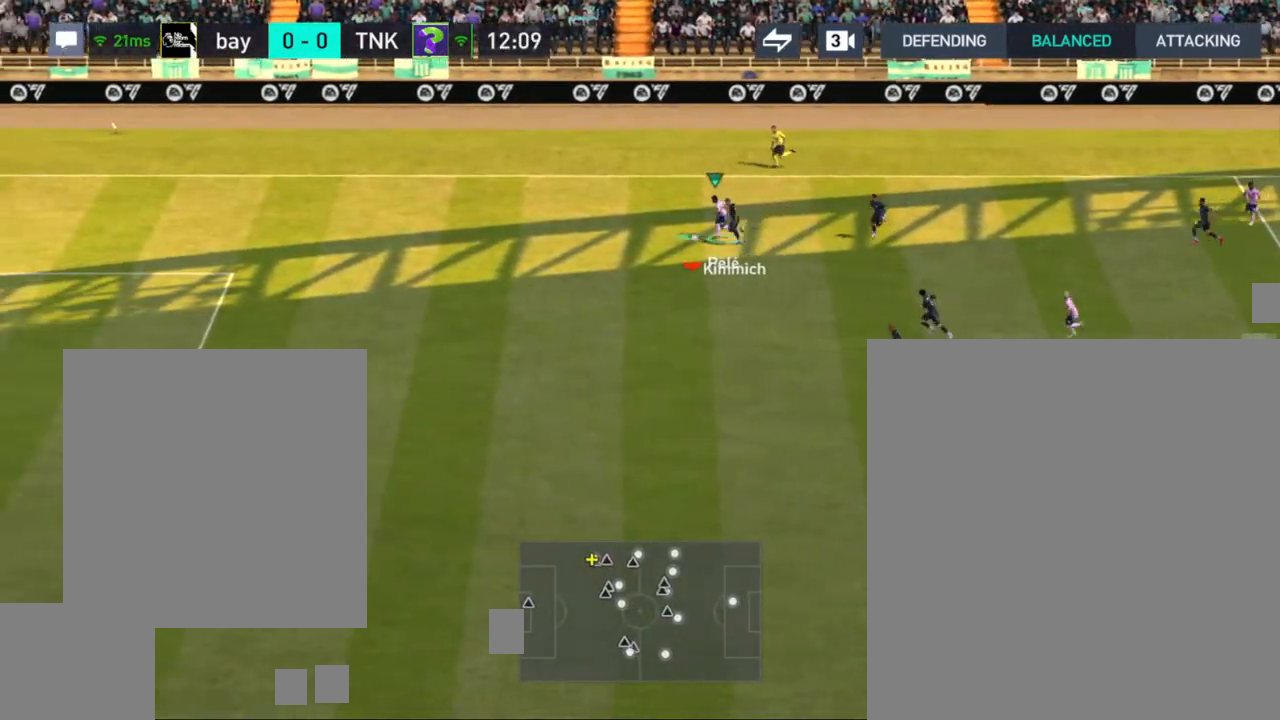
{"dt_ms": 500, "buttons": ["R1"], "left_stick": "up-left", "right_stick": "center", "events": []}
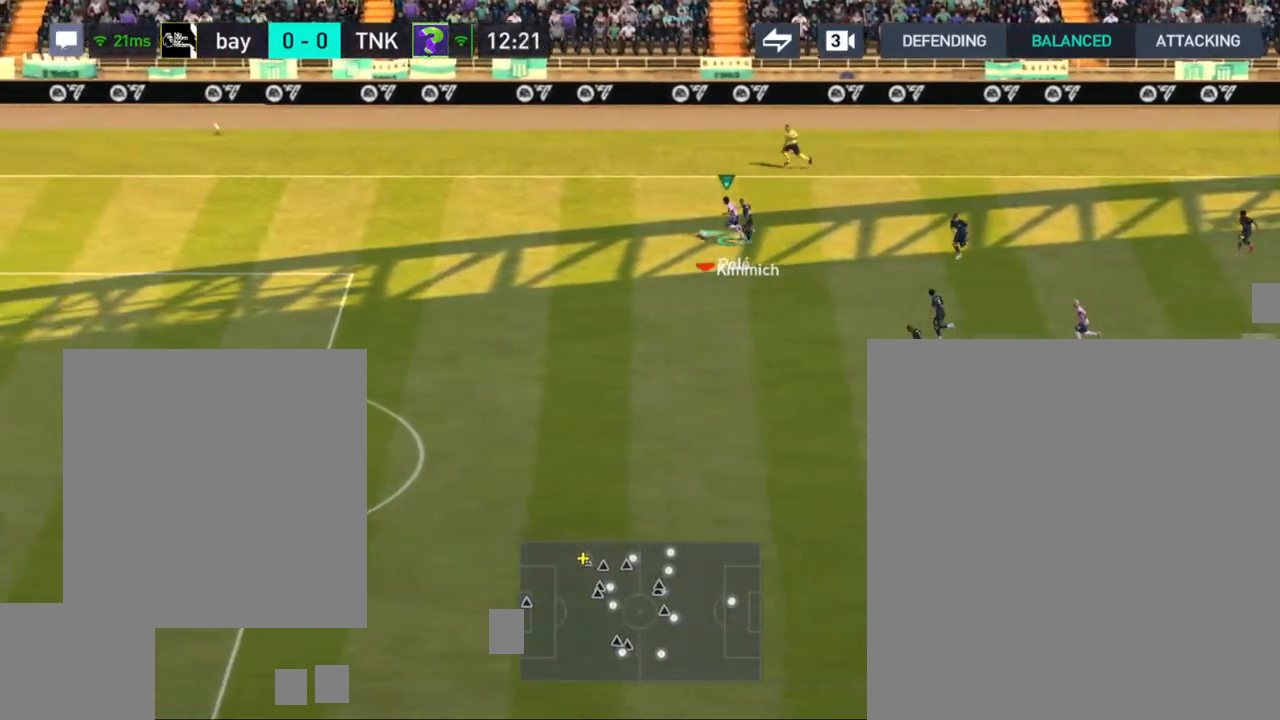
{"dt_ms": 500, "buttons": ["R1"], "left_stick": "left", "right_stick": "center", "events": [[267, "left_stick", "left"]]}